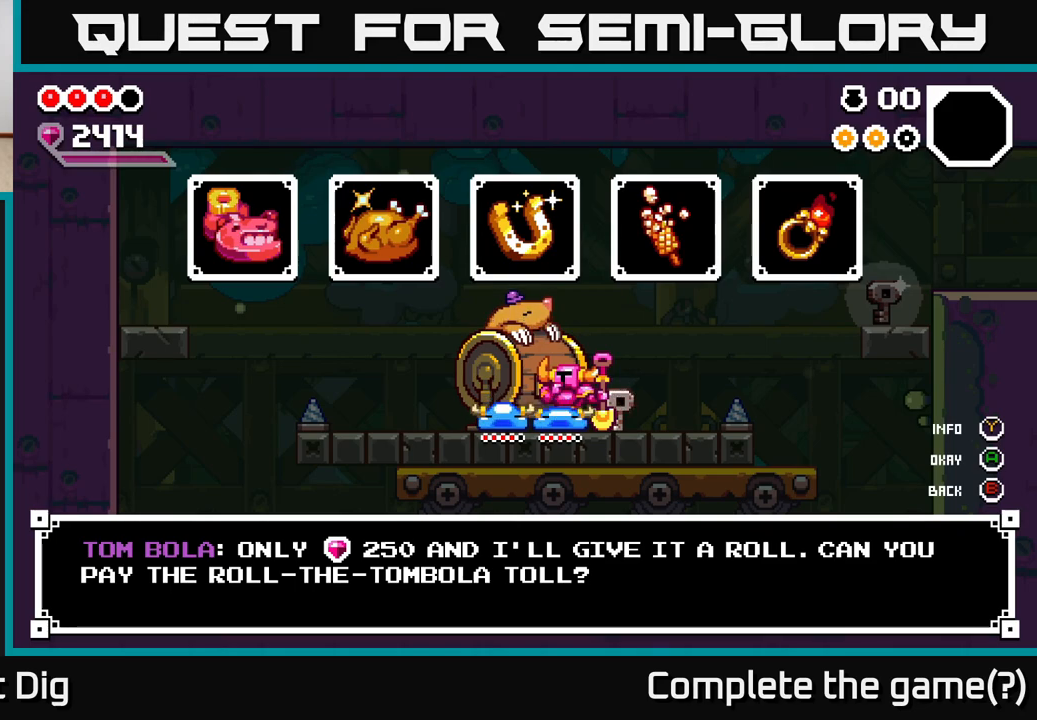
Gameplay with a controller (Xbox layout); each line is a JSON object with the inputs held at the frame after it. "events" lists button and stick changes between this image and that frame as [ms after this image, input, new state], when the widget could be followed in between.
{"buttons": [], "left_stick": "center", "right_stick": "center", "events": [[200, "A", "down"], [300, "A", "up"]]}
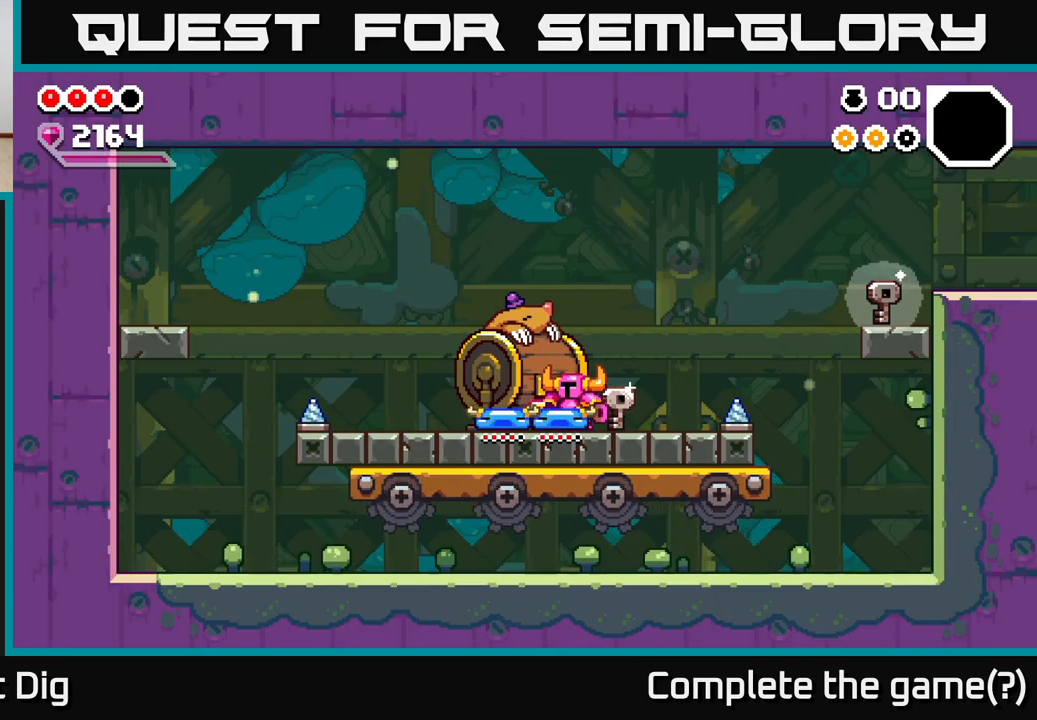
{"buttons": [], "left_stick": "center", "right_stick": "center", "events": []}
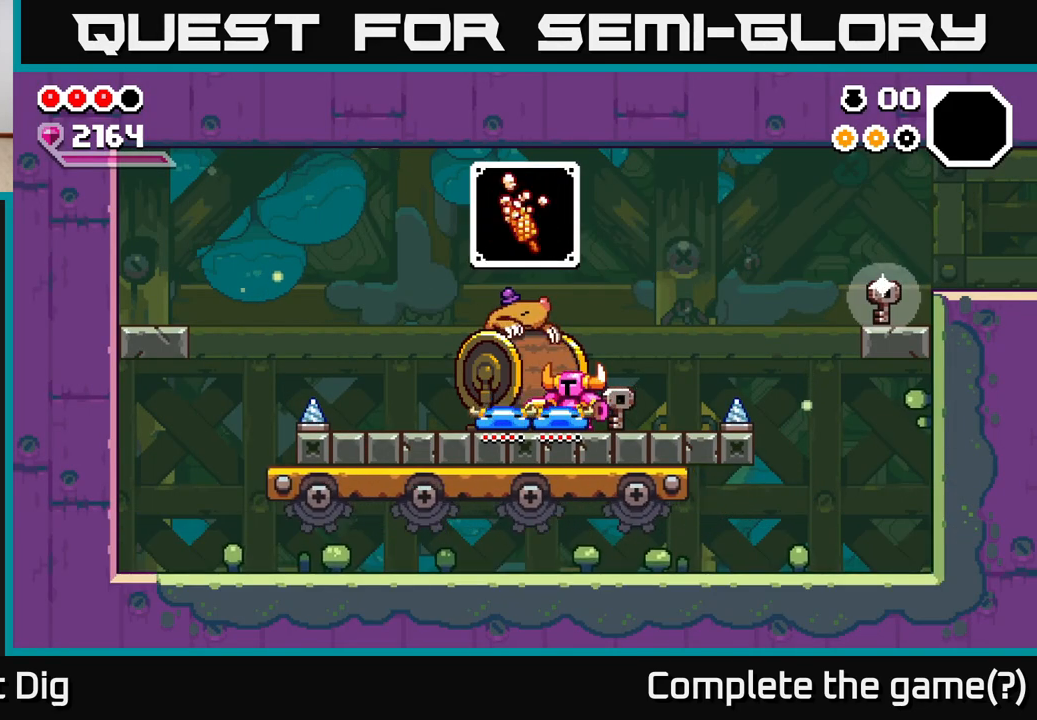
{"buttons": [], "left_stick": "center", "right_stick": "center", "events": []}
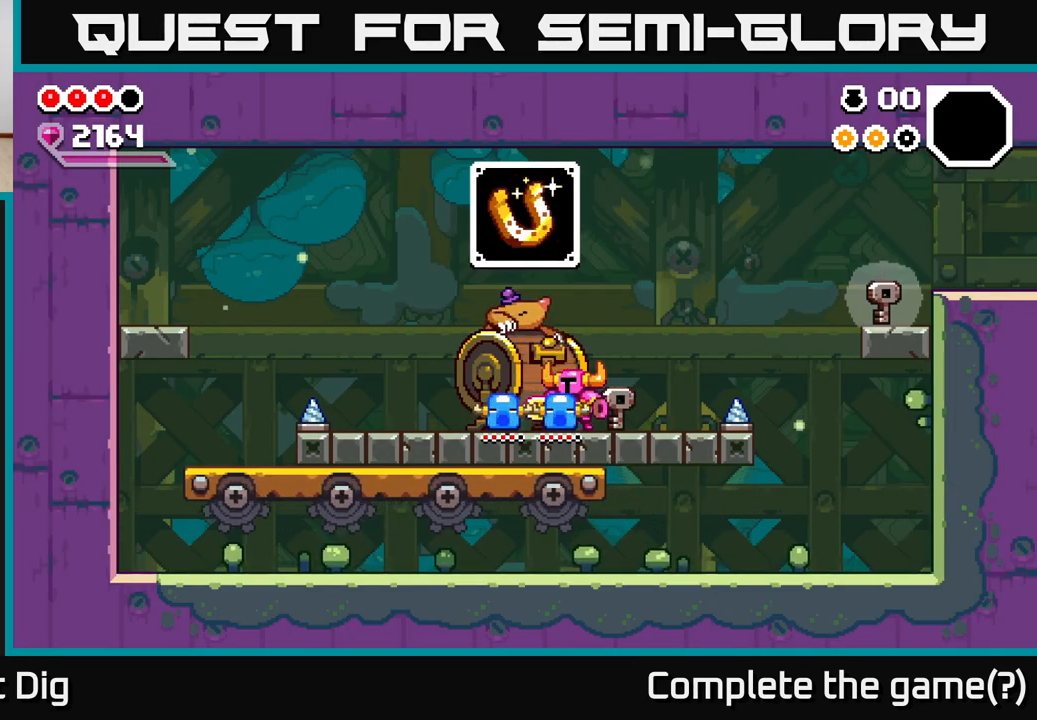
{"buttons": [], "left_stick": "center", "right_stick": "center", "events": []}
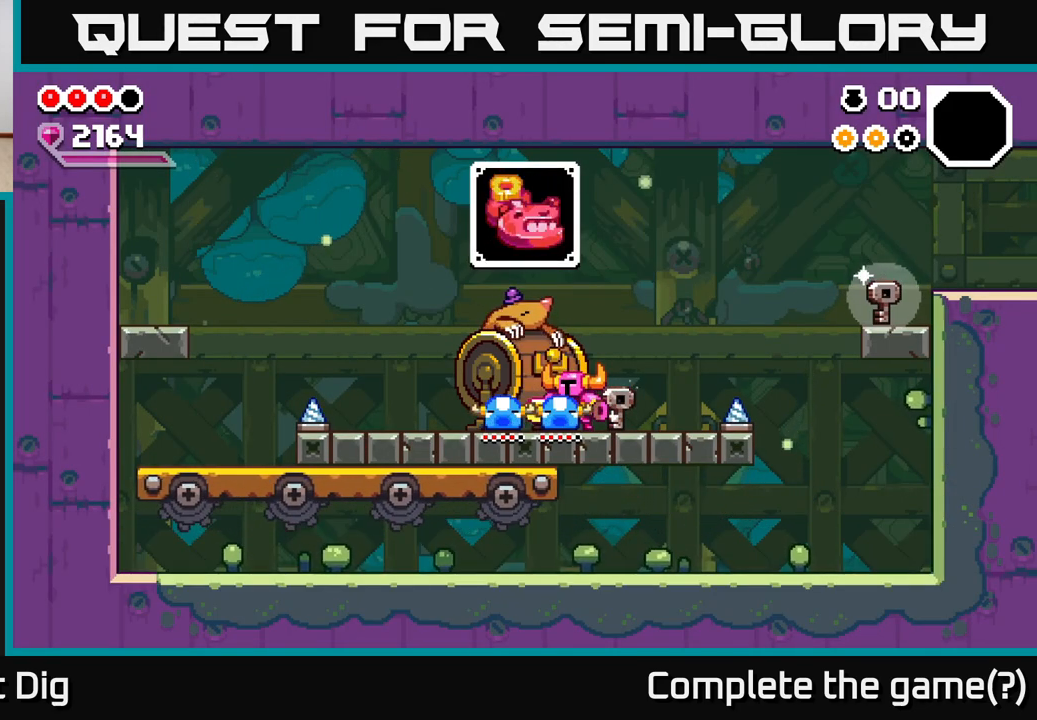
{"buttons": [], "left_stick": "center", "right_stick": "center", "events": [[150, "X", "down"], [217, "X", "up"]]}
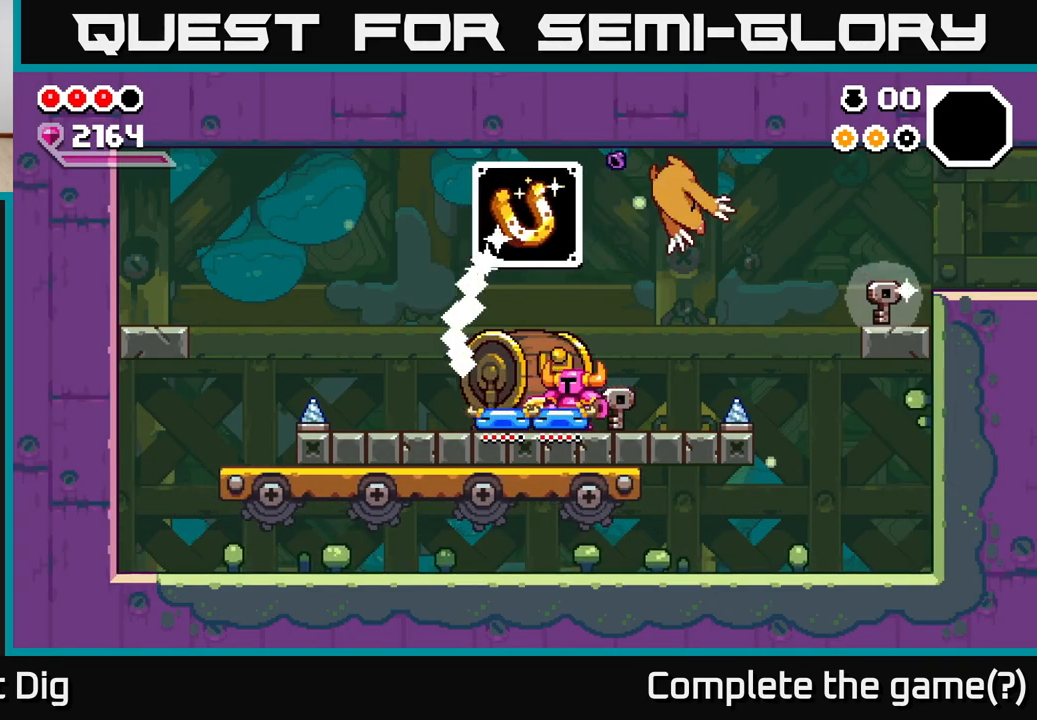
{"buttons": [], "left_stick": "center", "right_stick": "center", "events": []}
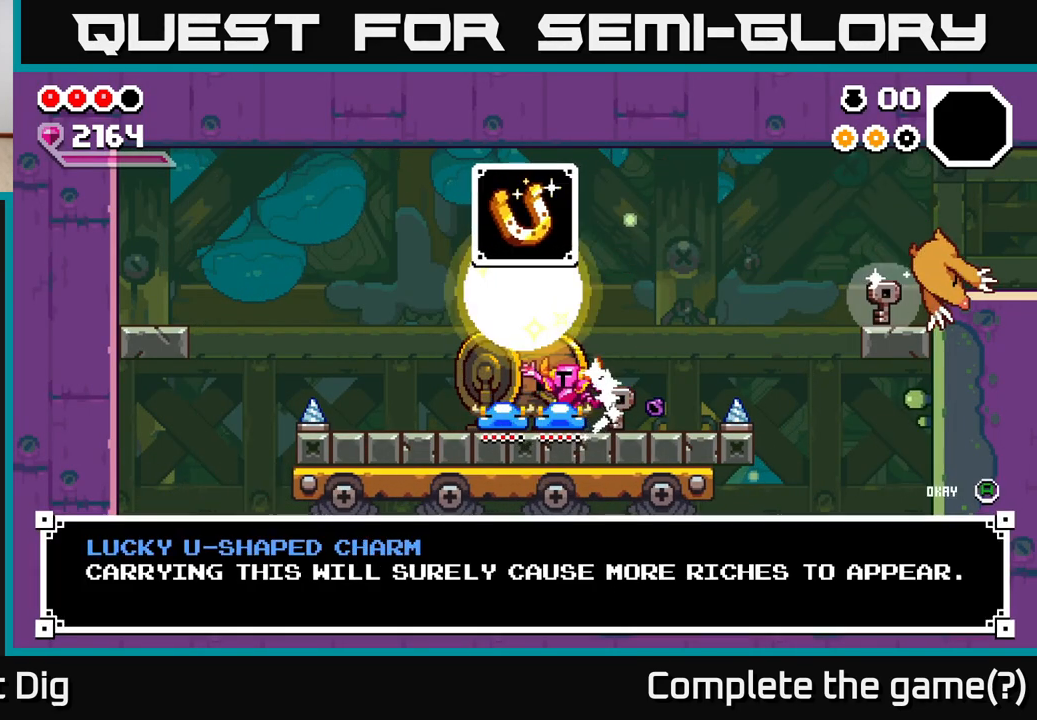
{"buttons": [], "left_stick": "center", "right_stick": "center", "events": [[267, "A", "down"], [383, "A", "up"]]}
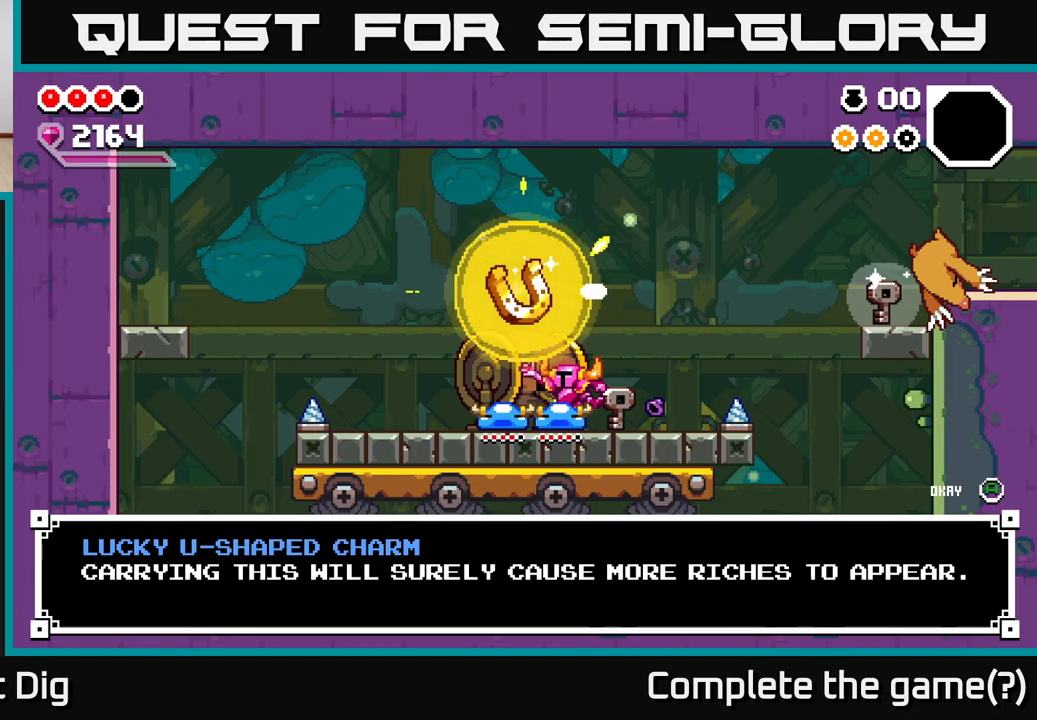
{"buttons": ["A"], "left_stick": "center", "right_stick": "center", "events": [[400, "A", "down"]]}
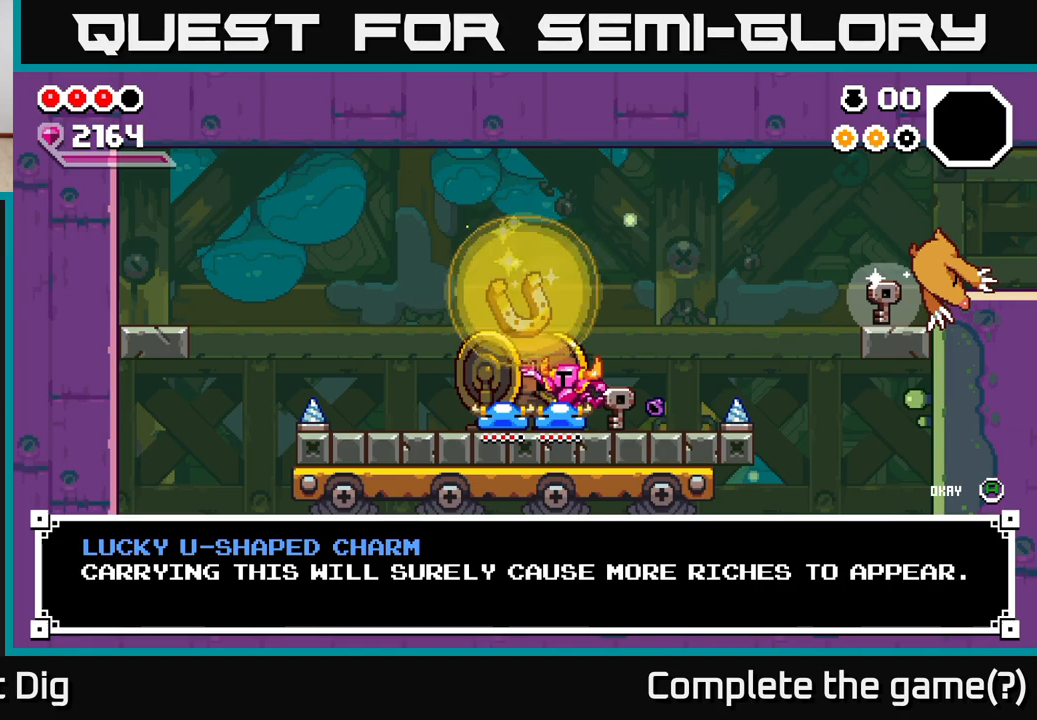
{"buttons": [], "left_stick": "center", "right_stick": "center", "events": [[17, "A", "up"], [167, "A", "down"], [267, "A", "up"]]}
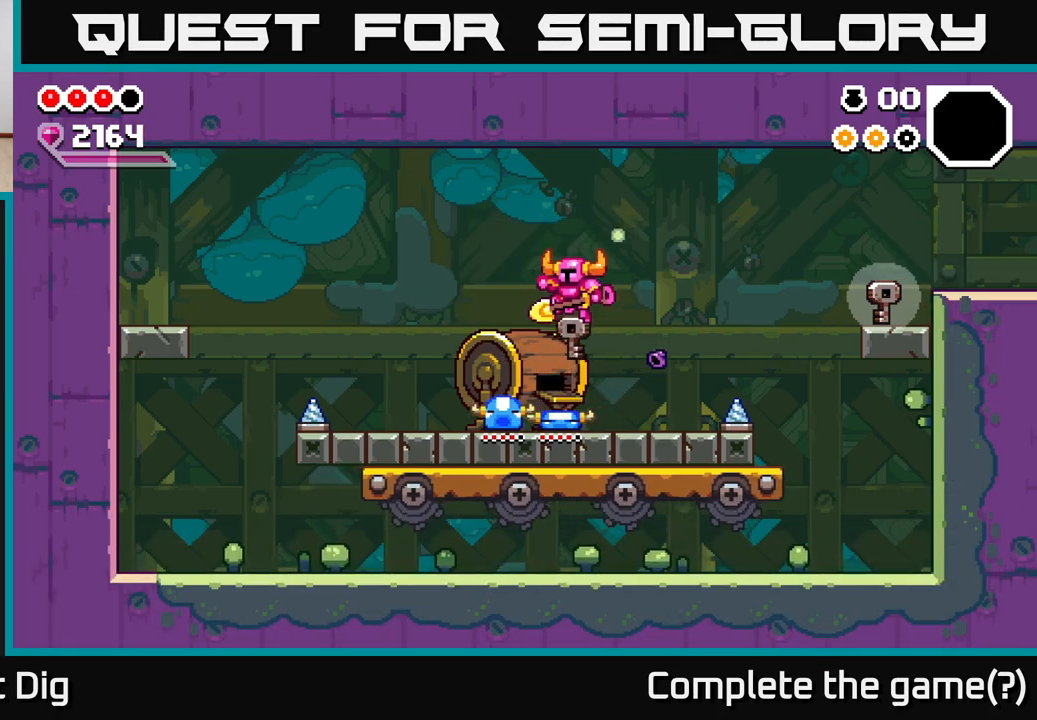
{"buttons": ["A"], "left_stick": "right", "right_stick": "center", "events": [[200, "left_stick", "right"], [483, "A", "down"]]}
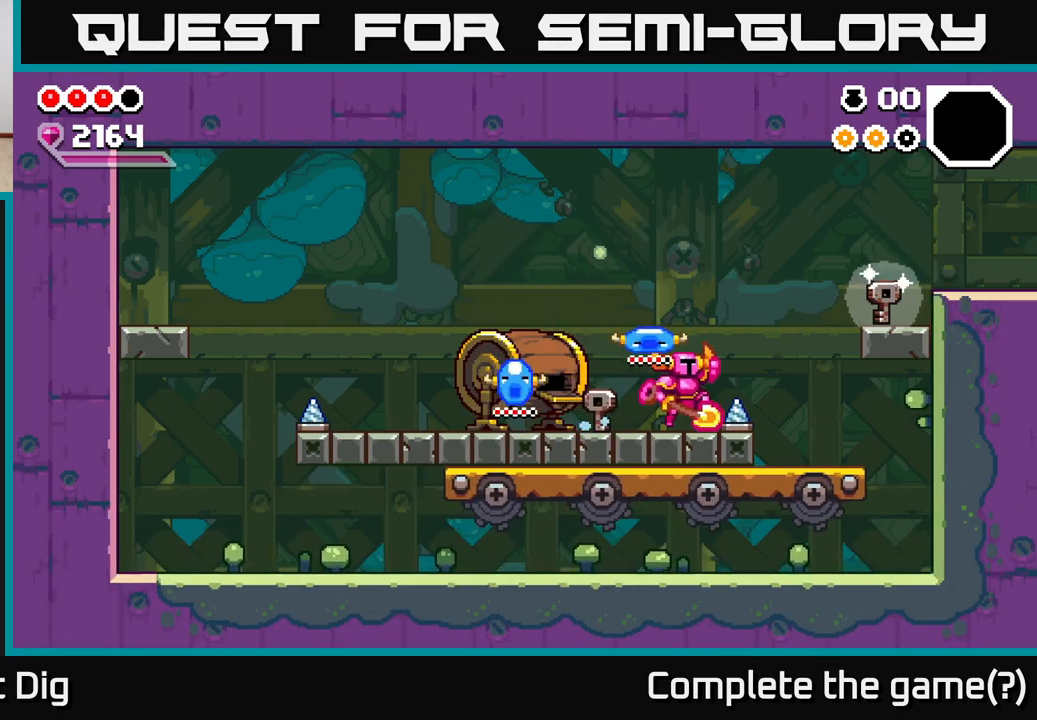
{"buttons": [], "left_stick": "right", "right_stick": "center", "events": [[450, "A", "up"]]}
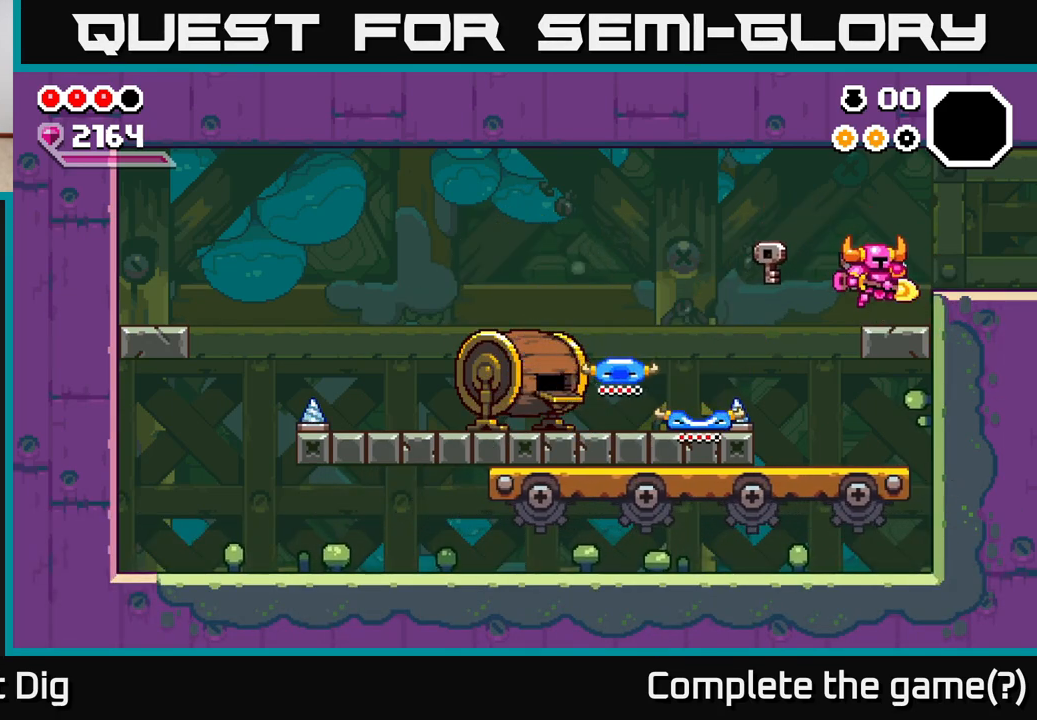
{"buttons": [], "left_stick": "right", "right_stick": "center", "events": [[100, "A", "down"], [167, "A", "up"]]}
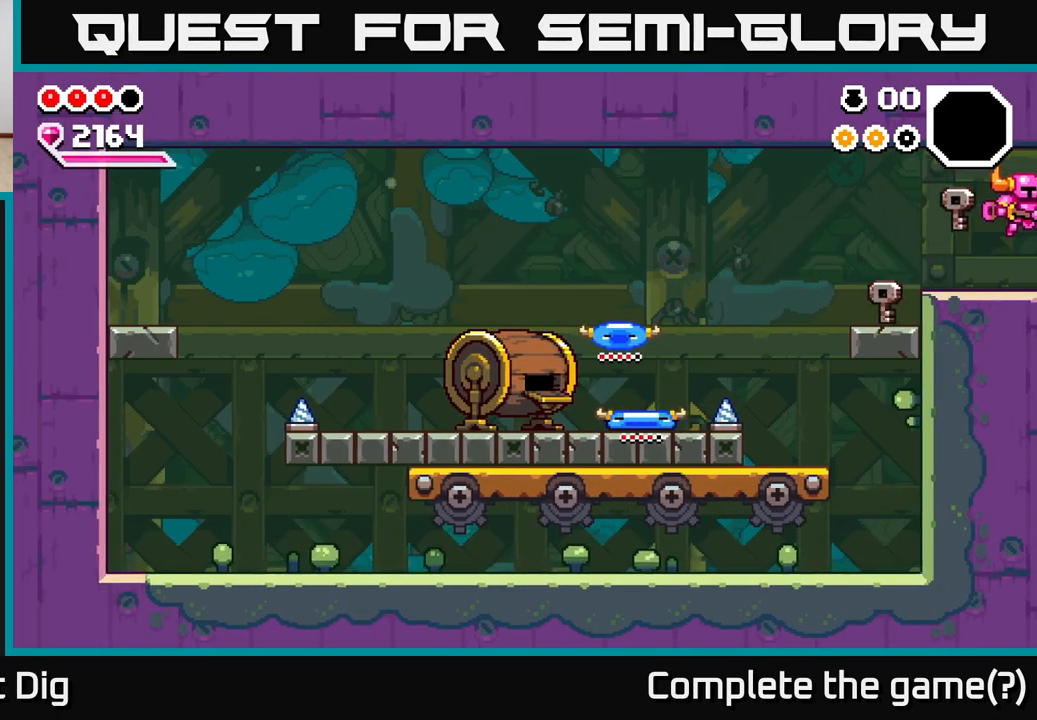
{"buttons": [], "left_stick": "center", "right_stick": "center", "events": [[283, "left_stick", "center"]]}
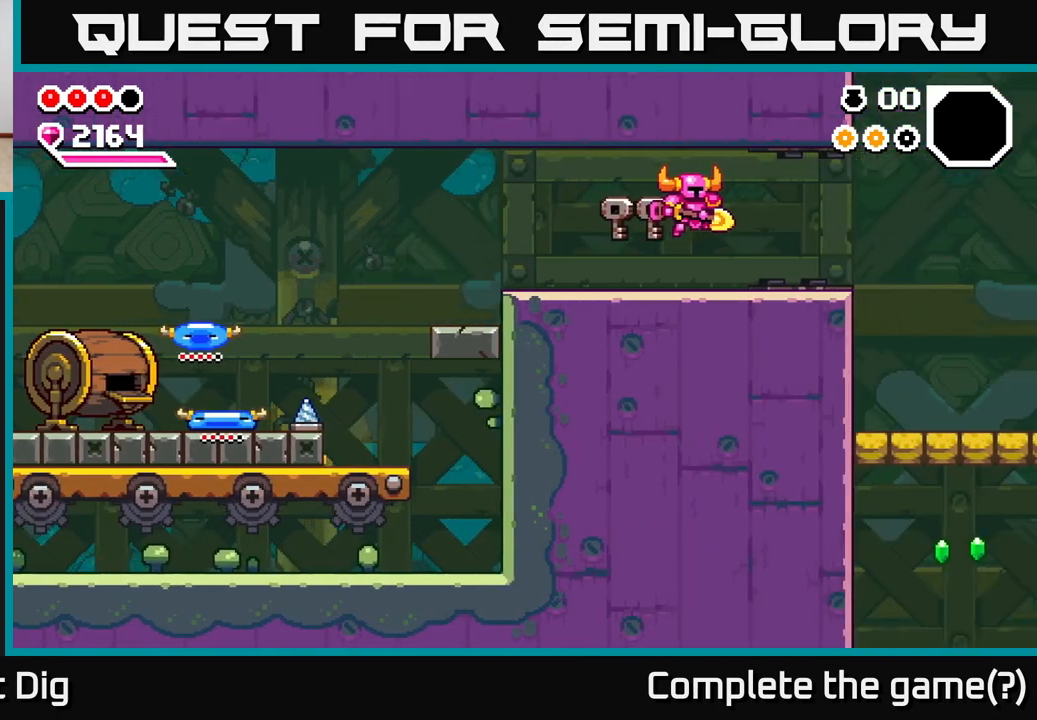
{"buttons": [], "left_stick": "center", "right_stick": "center", "events": []}
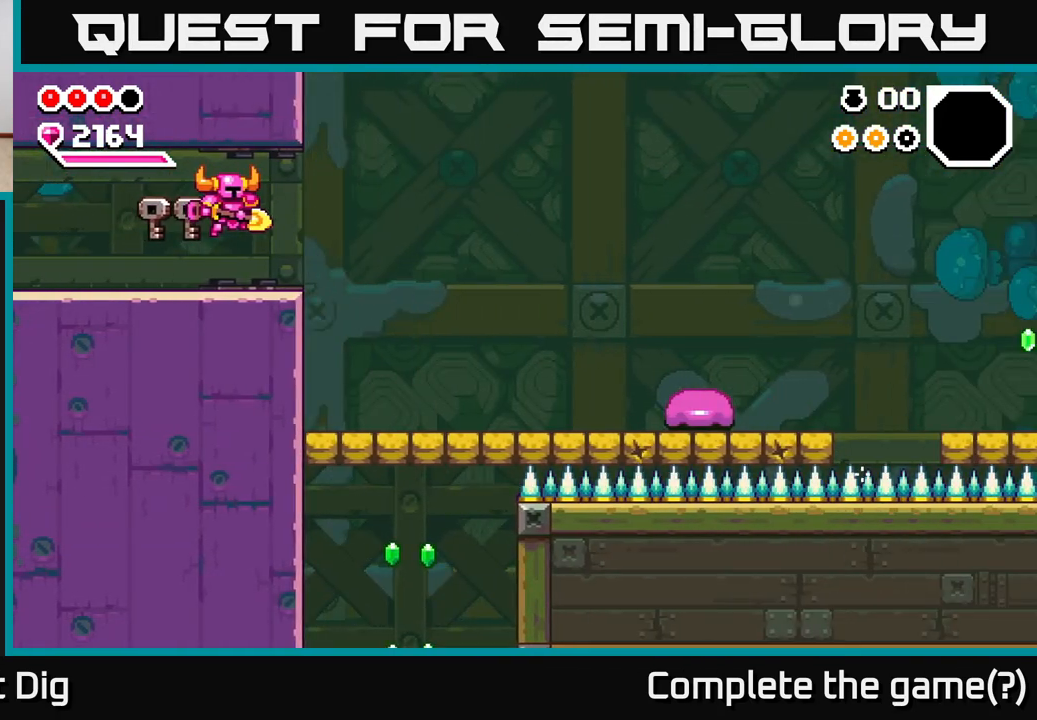
{"buttons": ["A"], "left_stick": "right", "right_stick": "center", "events": [[217, "left_stick", "right"], [467, "A", "down"]]}
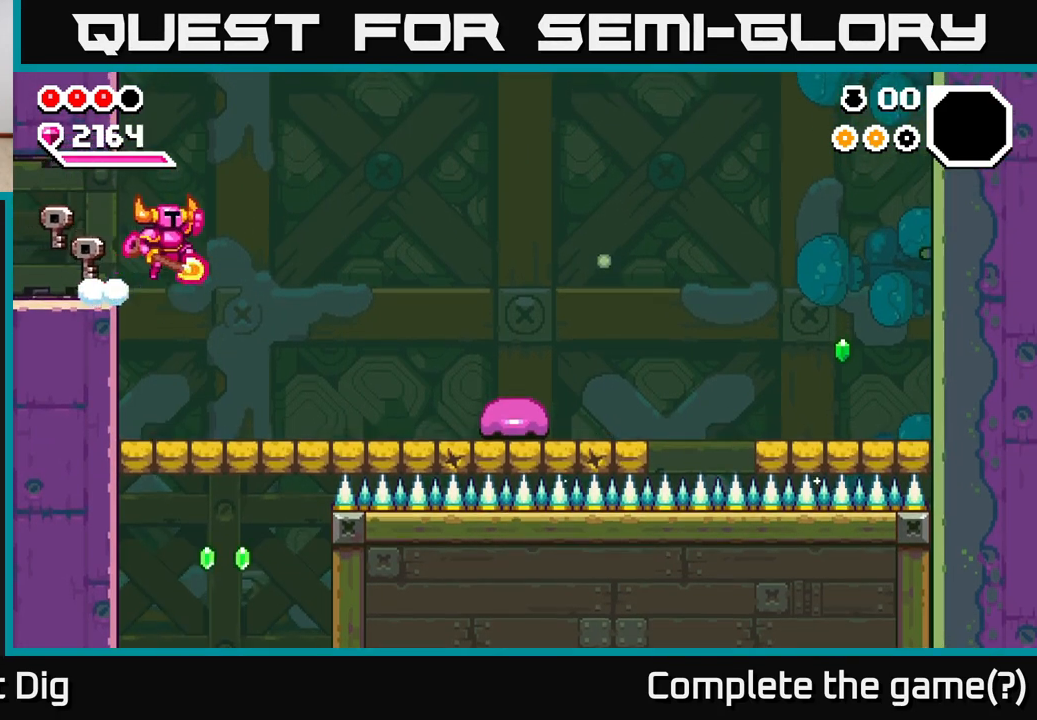
{"buttons": [], "left_stick": "right", "right_stick": "center", "events": [[50, "A", "up"]]}
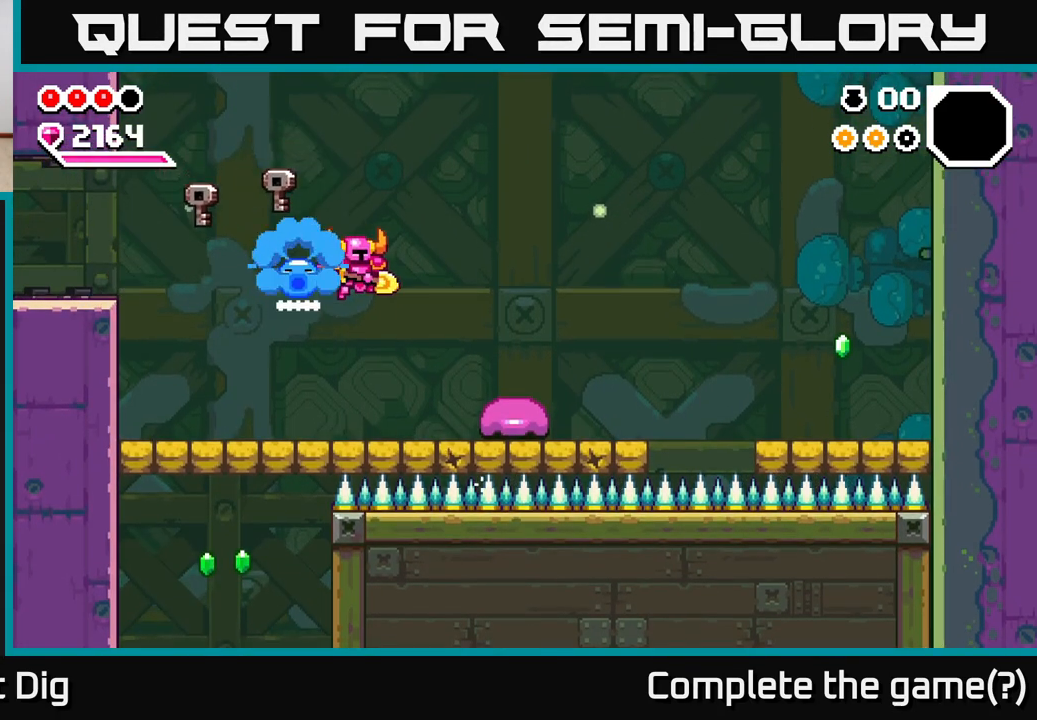
{"buttons": [], "left_stick": "center", "right_stick": "center", "events": [[267, "X", "down"], [317, "left_stick", "center"], [333, "X", "up"]]}
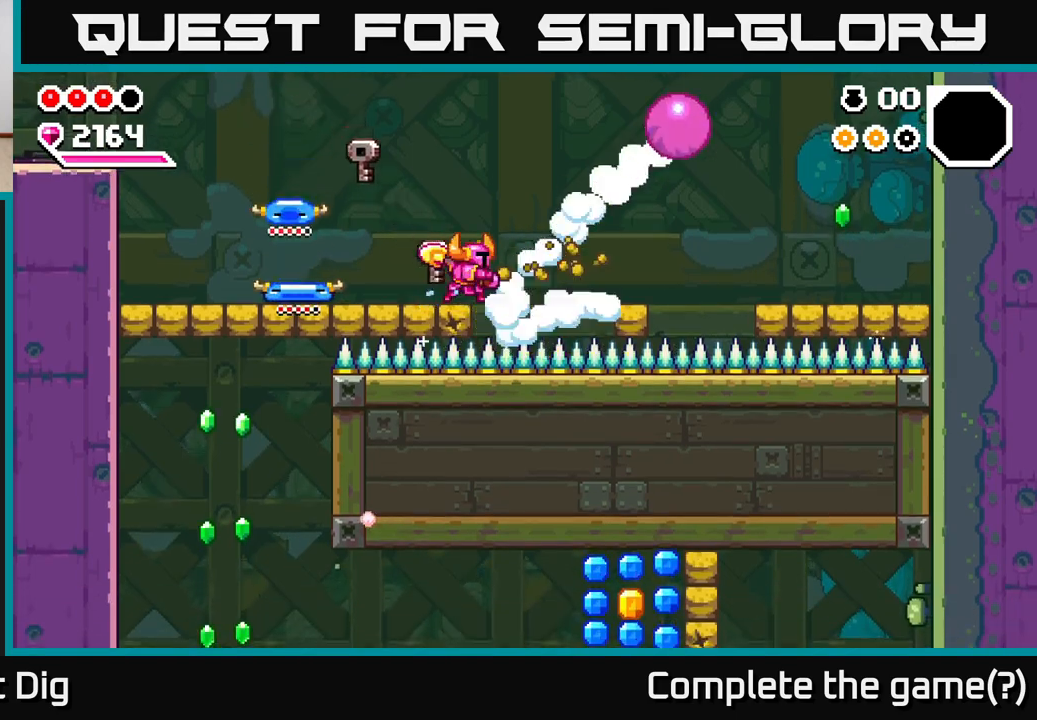
{"buttons": [], "left_stick": "left", "right_stick": "center", "events": [[100, "left_stick", "left"], [233, "A", "down"], [417, "A", "up"]]}
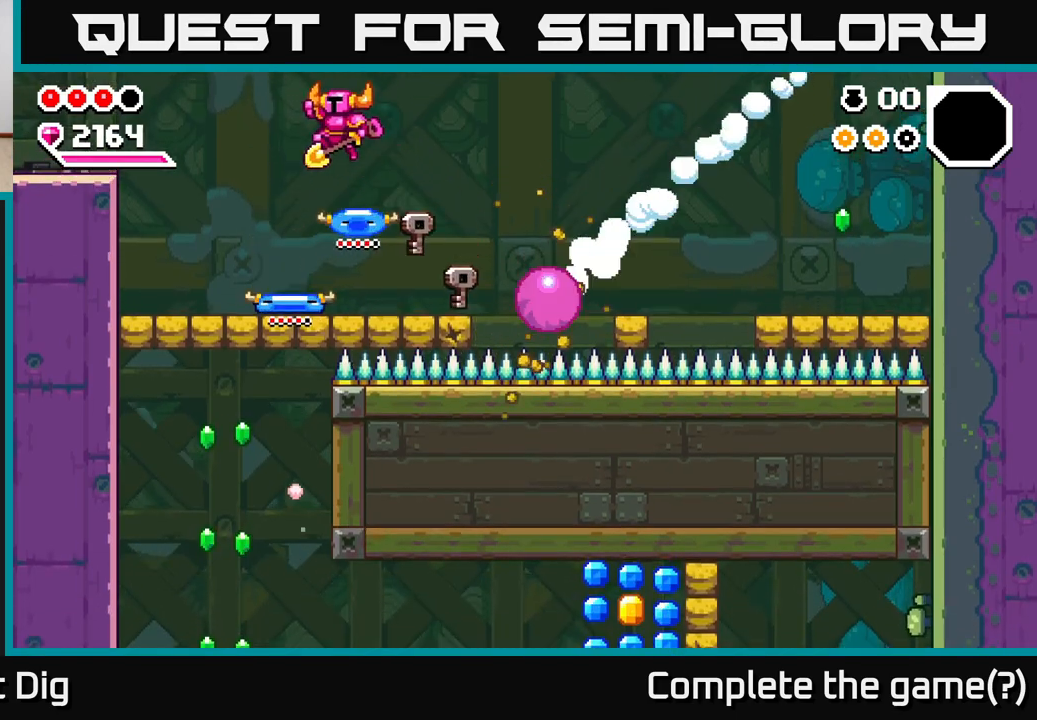
{"buttons": [], "left_stick": "right", "right_stick": "center", "events": [[217, "left_stick", "up-left"], [500, "left_stick", "right"]]}
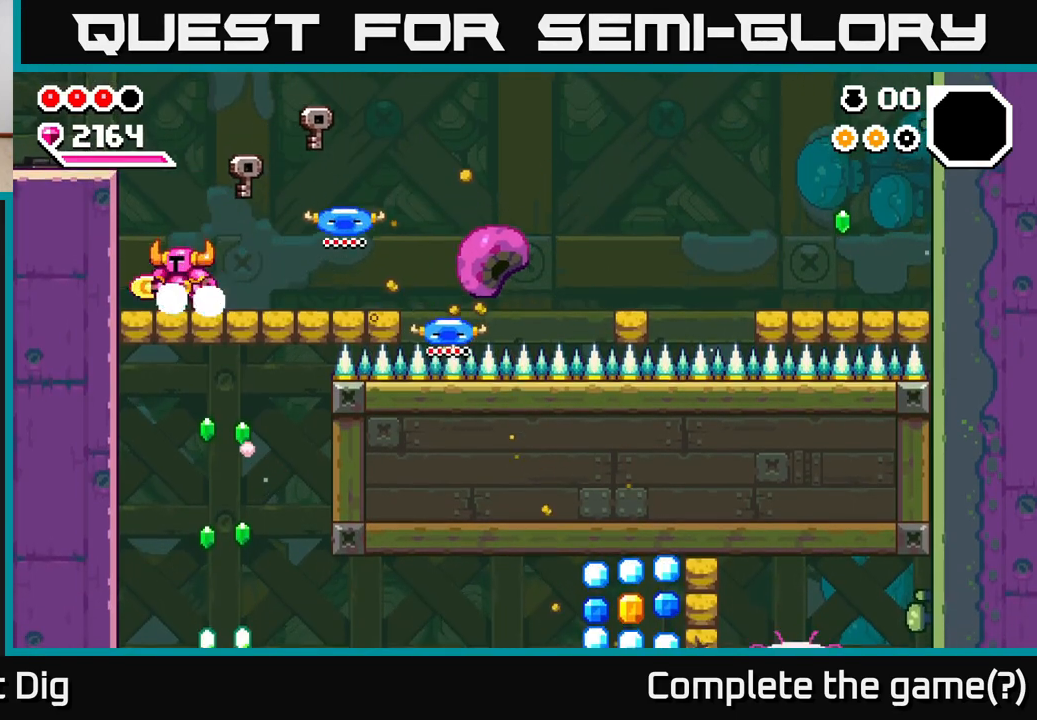
{"buttons": ["X"], "left_stick": "down", "right_stick": "center", "events": [[183, "left_stick", "center"], [450, "left_stick", "down"], [500, "X", "down"]]}
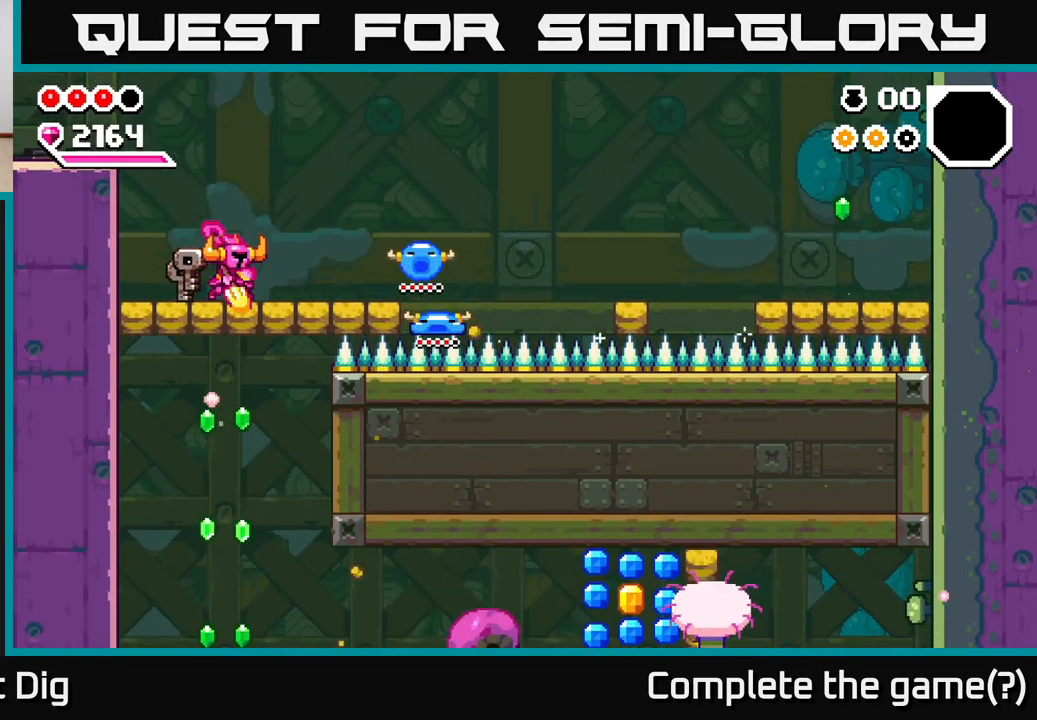
{"buttons": [], "left_stick": "down", "right_stick": "center", "events": [[100, "X", "up"], [183, "left_stick", "center"], [333, "left_stick", "down"]]}
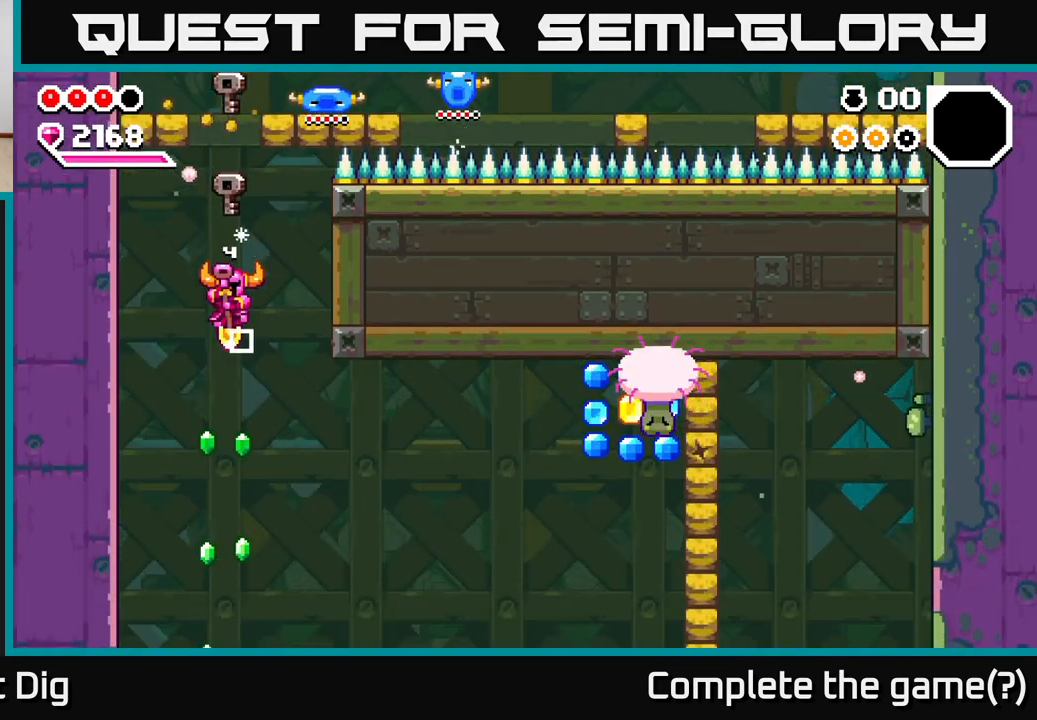
{"buttons": [], "left_stick": "down", "right_stick": "center", "events": []}
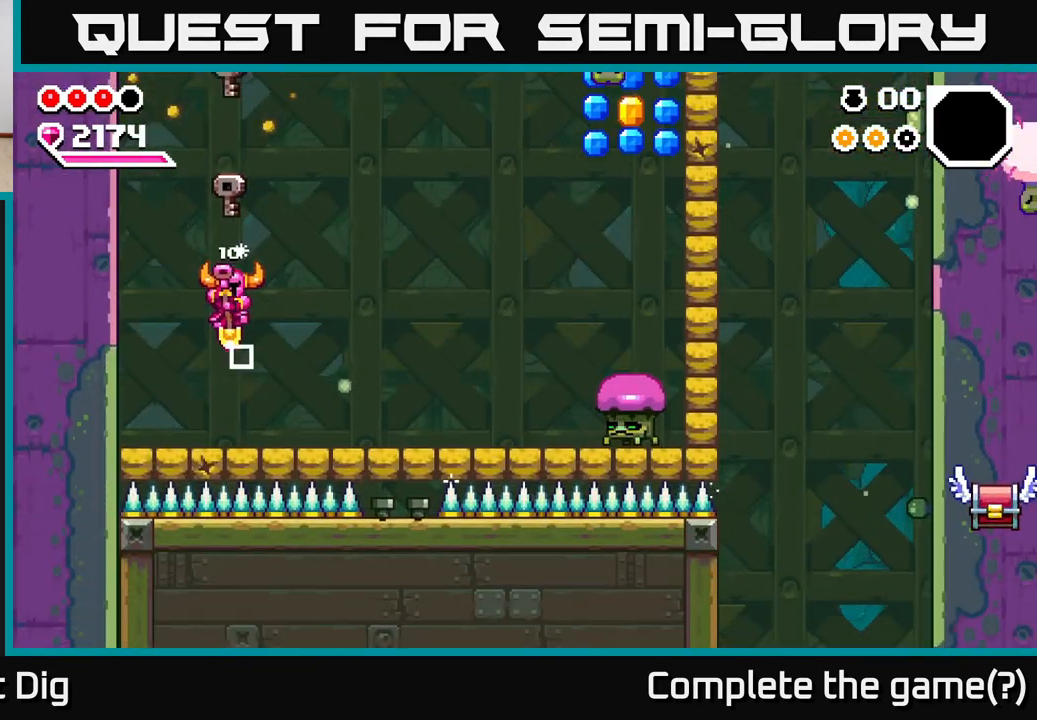
{"buttons": [], "left_stick": "right", "right_stick": "center", "events": [[150, "left_stick", "down-right"], [183, "A", "down"], [283, "left_stick", "right"], [417, "A", "up"]]}
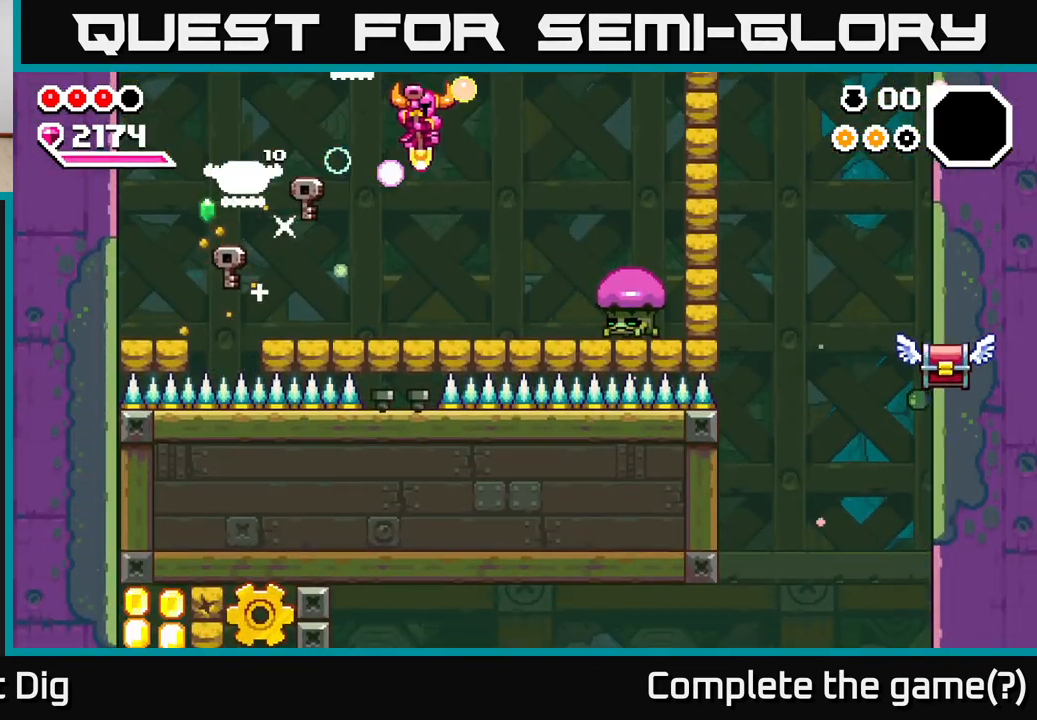
{"buttons": ["A"], "left_stick": "down-right", "right_stick": "center", "events": [[150, "left_stick", "down"], [217, "left_stick", "down-left"], [350, "left_stick", "down"], [433, "A", "down"], [450, "left_stick", "down-right"]]}
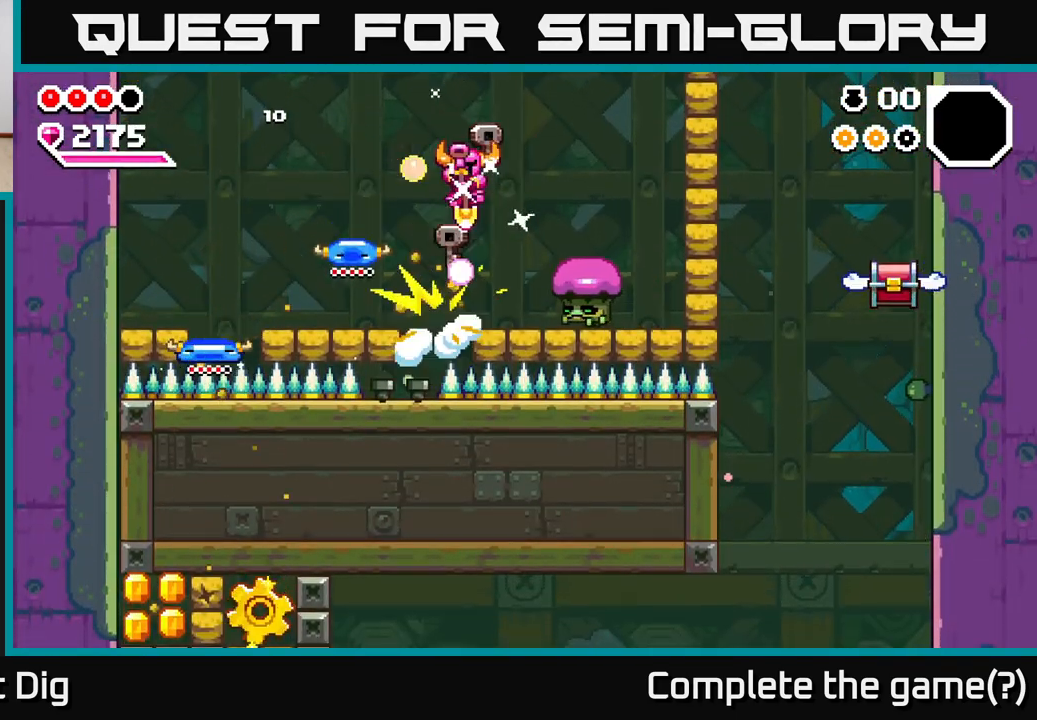
{"buttons": ["A"], "left_stick": "down-right", "right_stick": "center", "events": [[133, "A", "up"], [150, "left_stick", "center"], [367, "left_stick", "down"], [433, "A", "down"], [467, "left_stick", "down-right"]]}
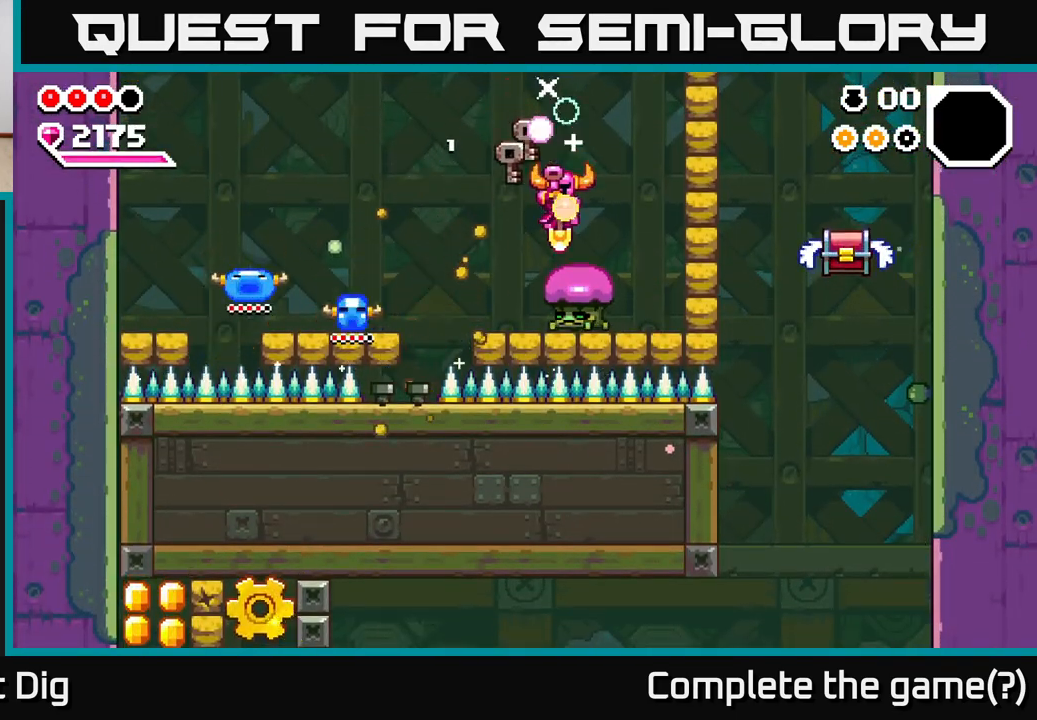
{"buttons": ["A"], "left_stick": "down-left", "right_stick": "center", "events": [[333, "left_stick", "down-left"]]}
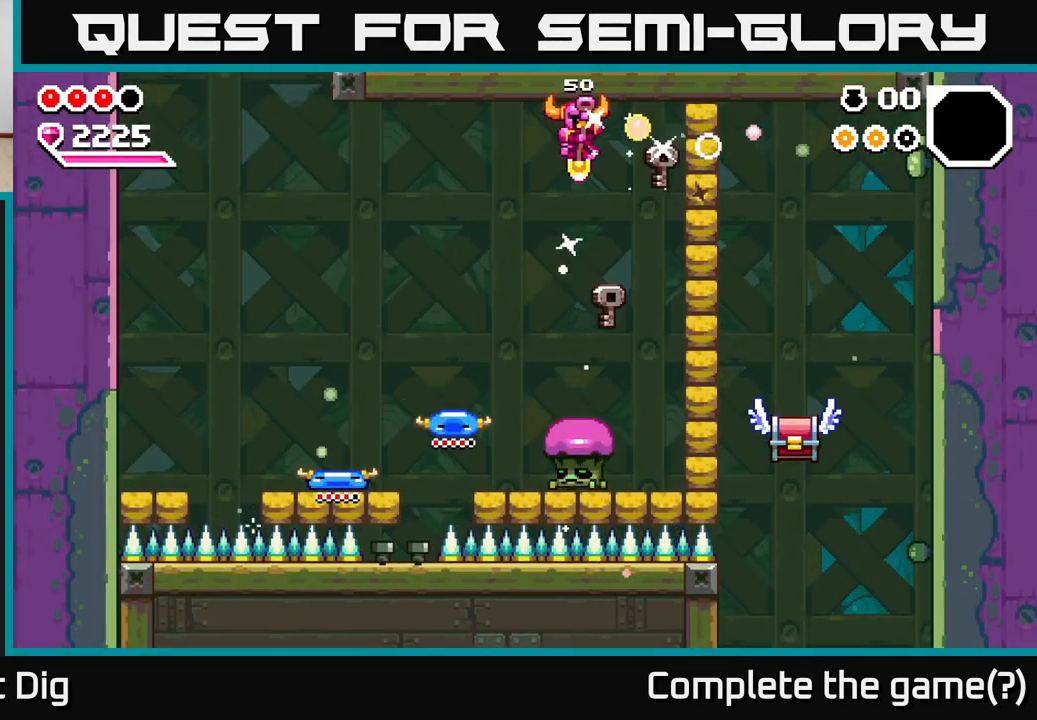
{"buttons": ["A"], "left_stick": "down", "right_stick": "center", "events": [[50, "left_stick", "down-right"], [183, "left_stick", "down-left"], [267, "left_stick", "down"]]}
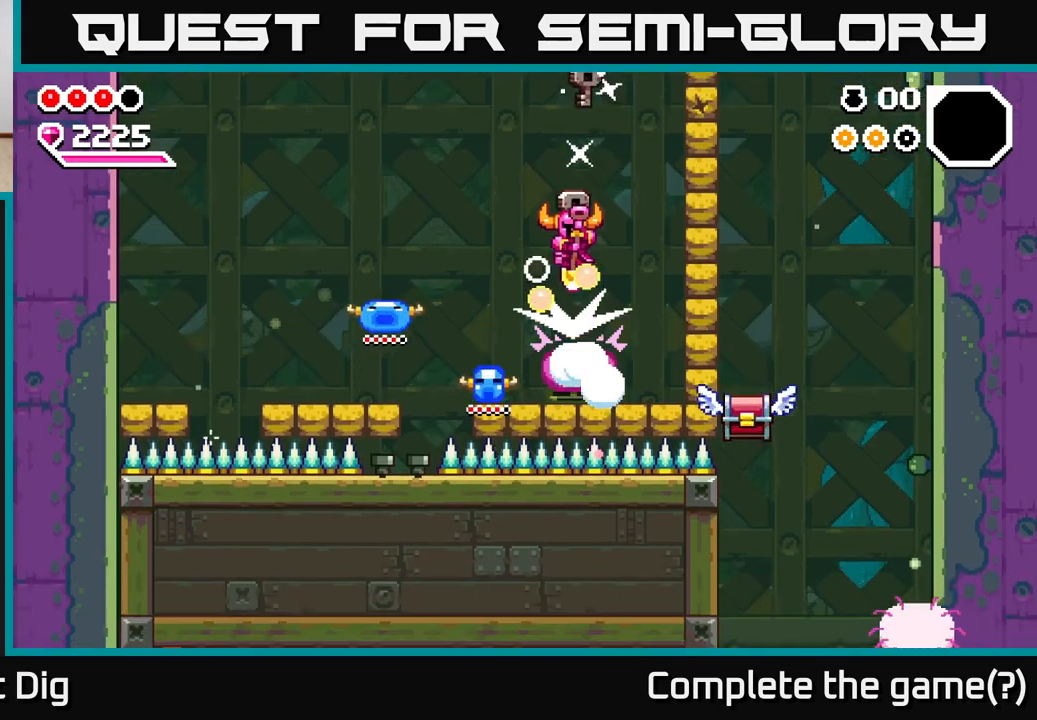
{"buttons": [], "left_stick": "center", "right_stick": "center", "events": [[133, "left_stick", "down-right"], [317, "X", "down"], [333, "A", "up"], [367, "left_stick", "center"], [417, "X", "up"]]}
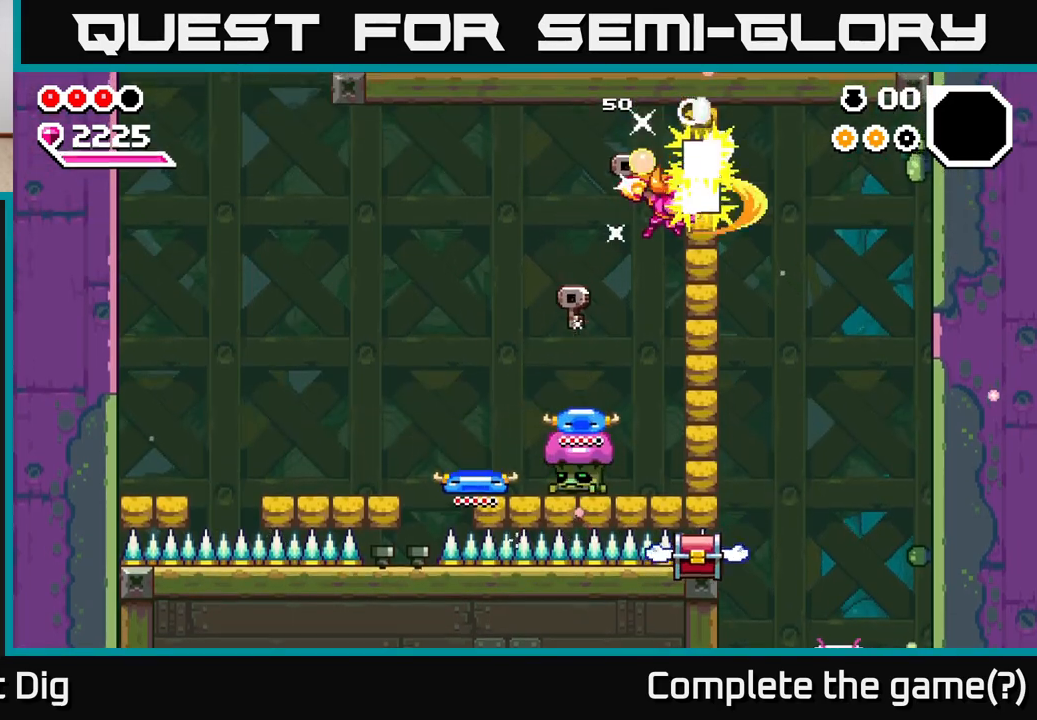
{"buttons": ["A"], "left_stick": "down-left", "right_stick": "center", "events": [[33, "left_stick", "left"], [267, "left_stick", "down"], [333, "left_stick", "center"], [383, "left_stick", "down"], [417, "A", "down"], [483, "left_stick", "down-left"]]}
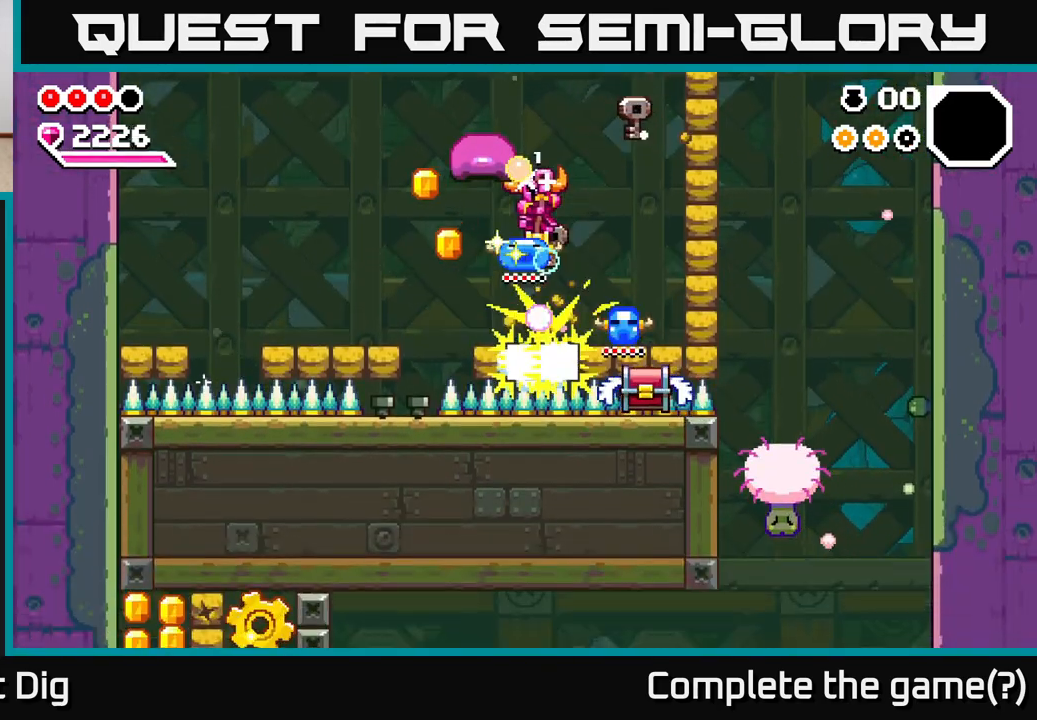
{"buttons": [], "left_stick": "center", "right_stick": "center", "events": [[17, "left_stick", "down"], [67, "left_stick", "center"], [300, "A", "up"], [333, "X", "down"], [367, "left_stick", "right"], [417, "X", "up"], [500, "left_stick", "center"]]}
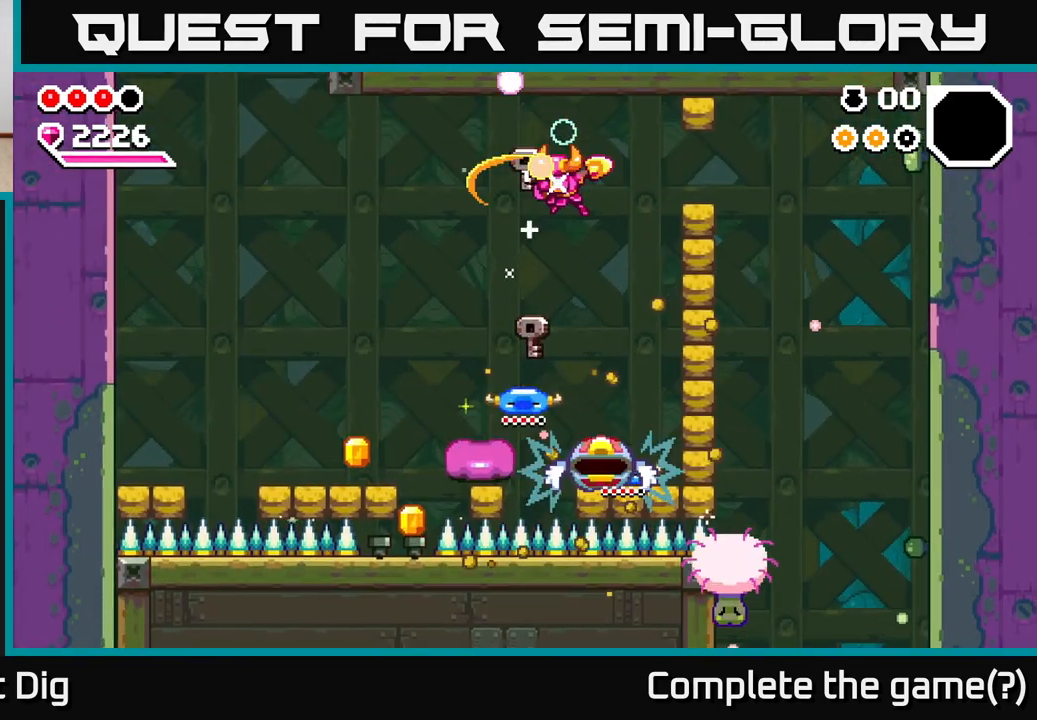
{"buttons": ["A"], "left_stick": "left", "right_stick": "center", "events": [[183, "left_stick", "right"], [417, "left_stick", "left"], [500, "A", "down"]]}